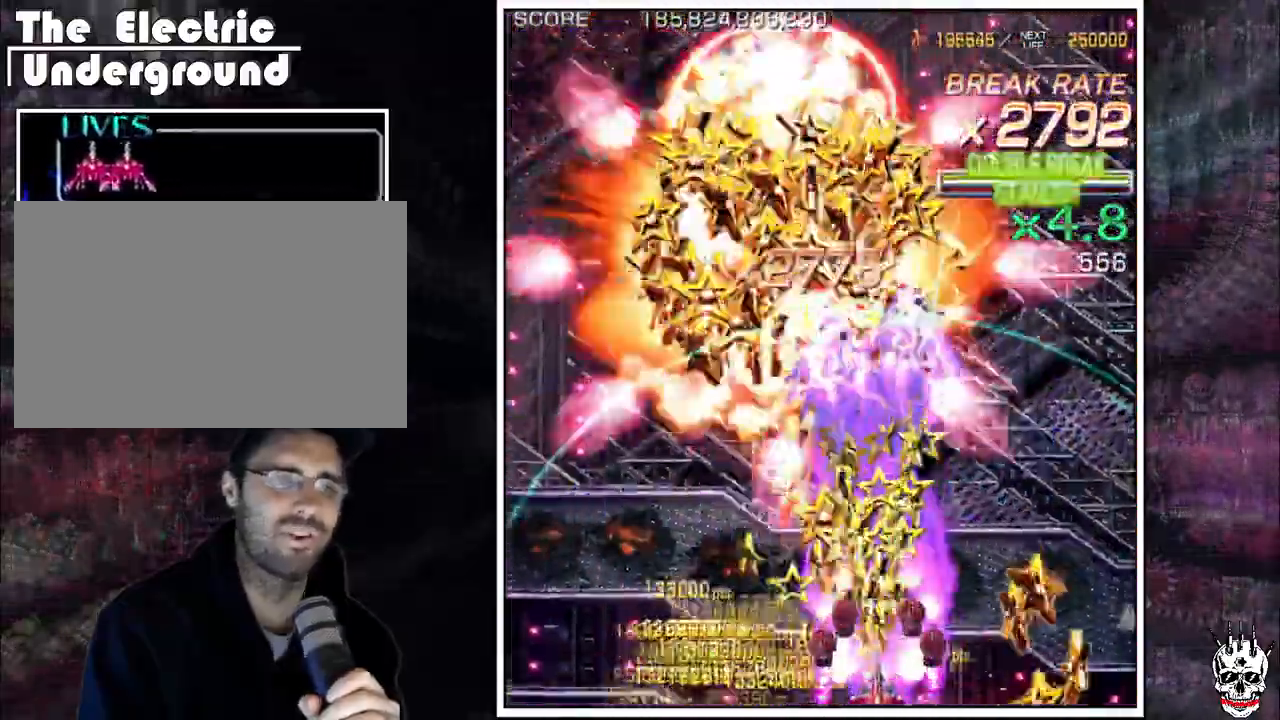
Gameplay with a controller (arcade stick); each line is a JSON object with the inputs held at the frame after it (dt_ms = milliseconds from this image to that frame). "events" lists button and stick changes between this image and that frame as [ms after this image, input, new state], when the widget could be followed in between. Not read: B L3 R3.
{"dt_ms": 500, "buttons": ["A"], "left_stick": "center", "events": [[33, "left_stick", "up"], [83, "left_stick", "center"], [350, "left_stick", "left"], [450, "left_stick", "center"]]}
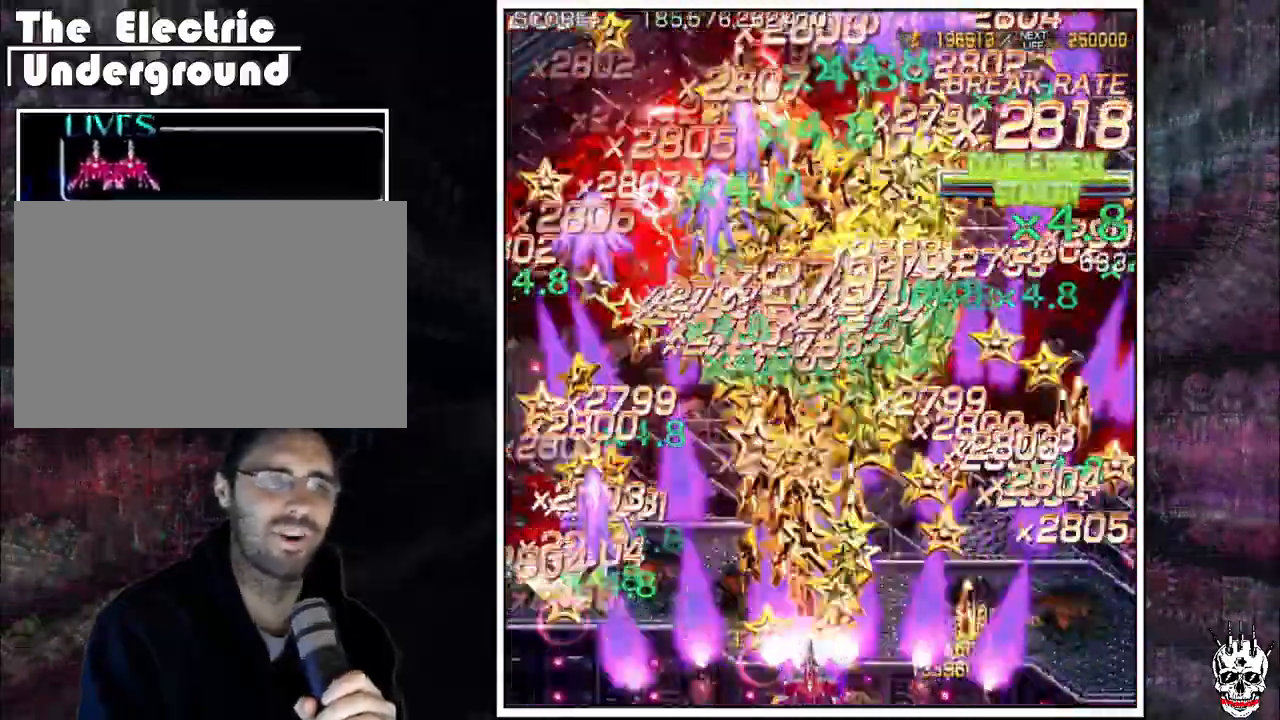
{"dt_ms": 1000, "buttons": ["A"], "left_stick": "right"}
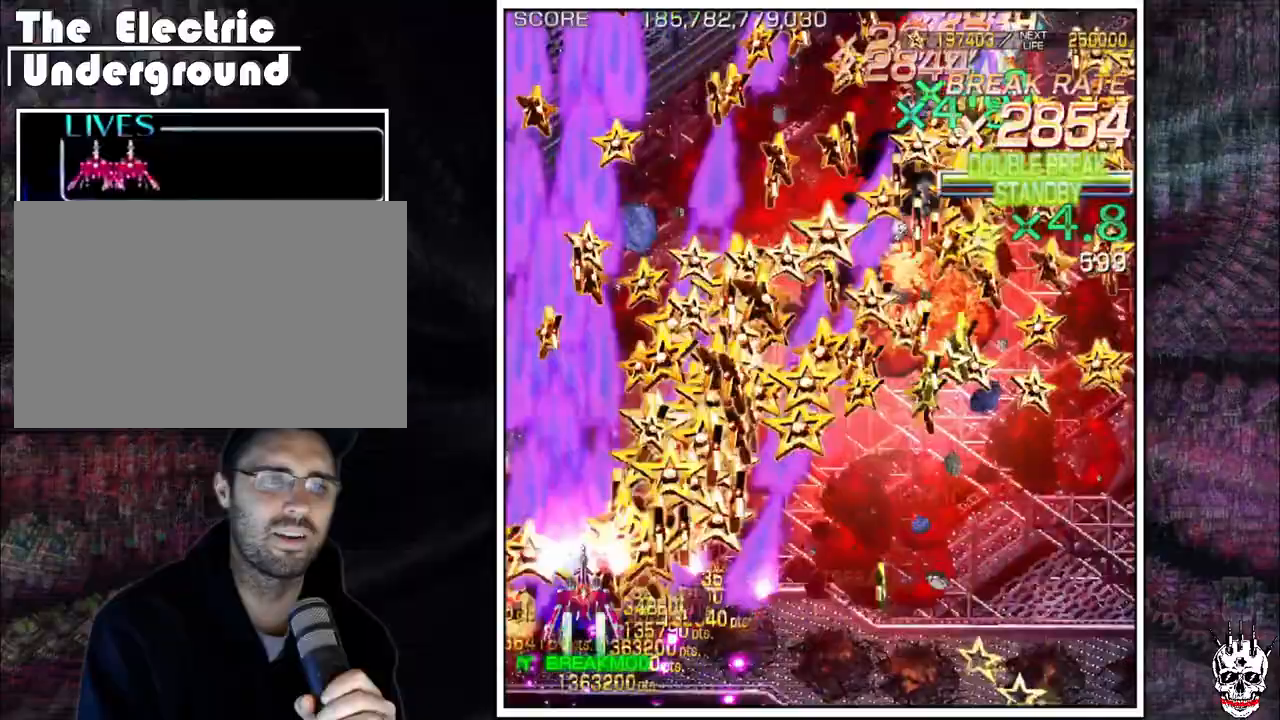
{"dt_ms": 500, "buttons": ["A"], "left_stick": "right"}
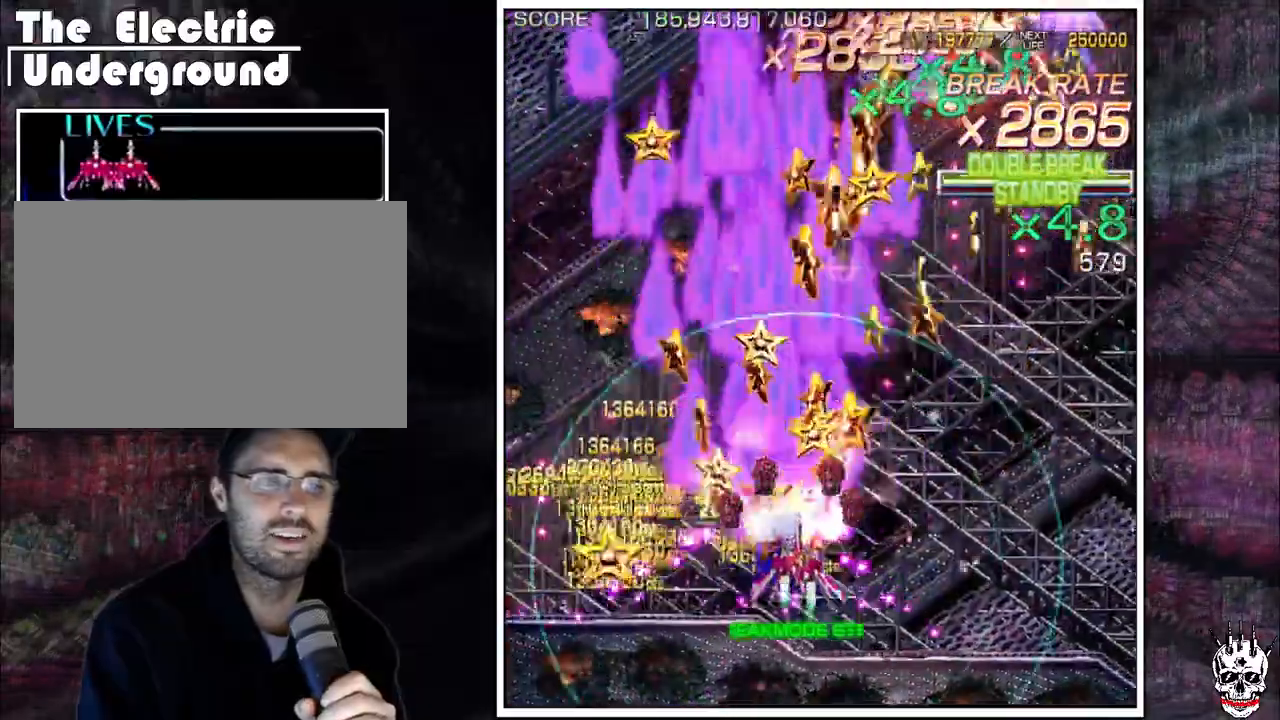
{"dt_ms": 500, "buttons": ["A"], "left_stick": "left", "events": [[367, "left_stick", "center"], [433, "left_stick", "left"]]}
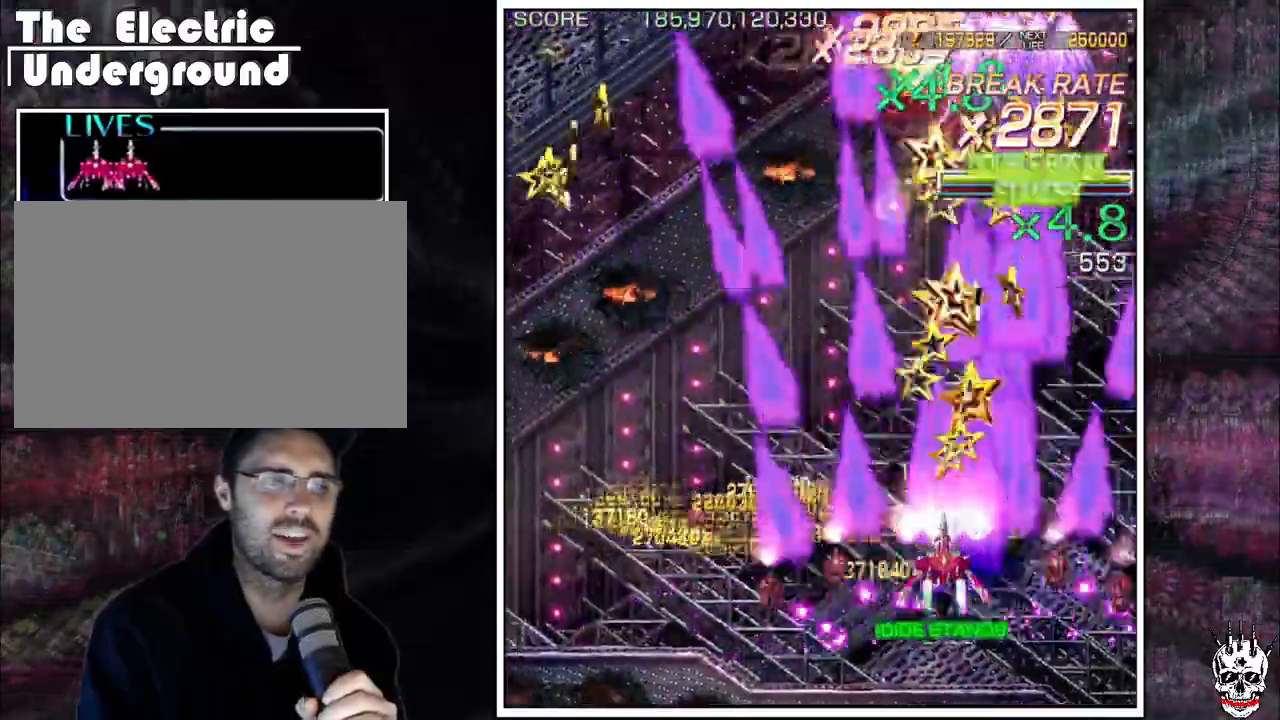
{"dt_ms": 500, "buttons": ["A"], "left_stick": "center"}
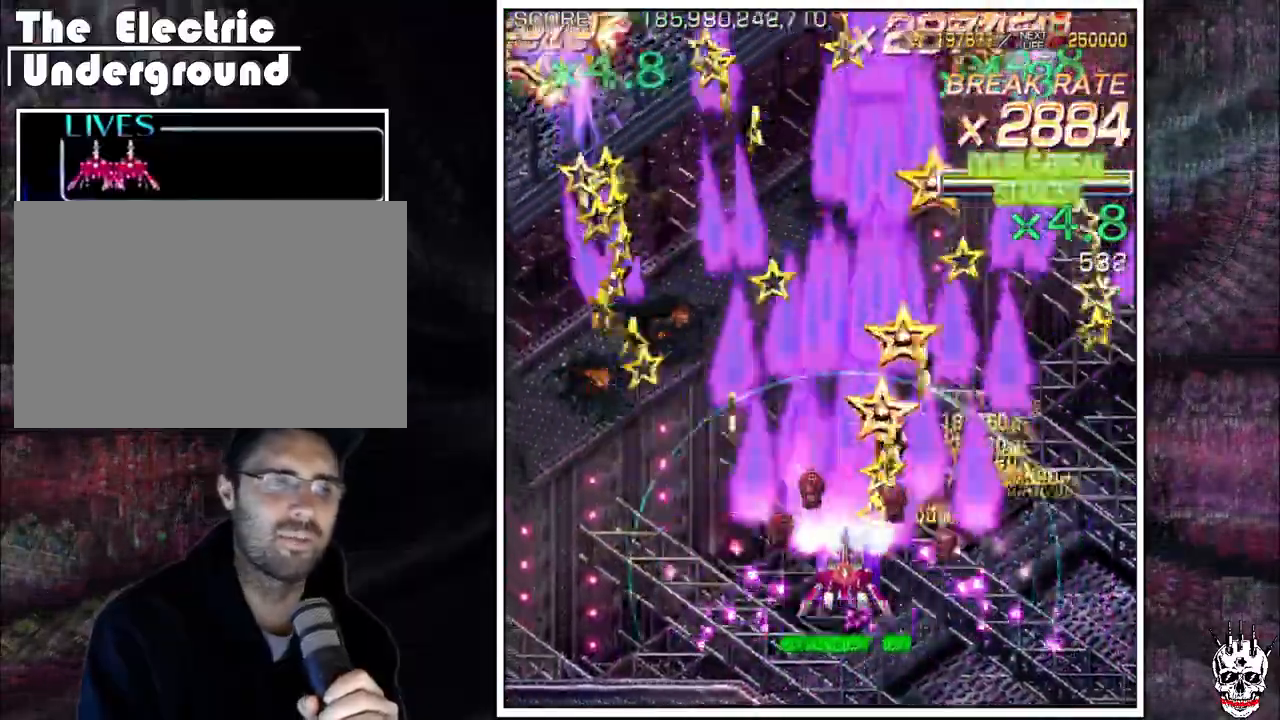
{"dt_ms": 500, "buttons": ["A"], "left_stick": "left", "events": [[83, "left_stick", "left"]]}
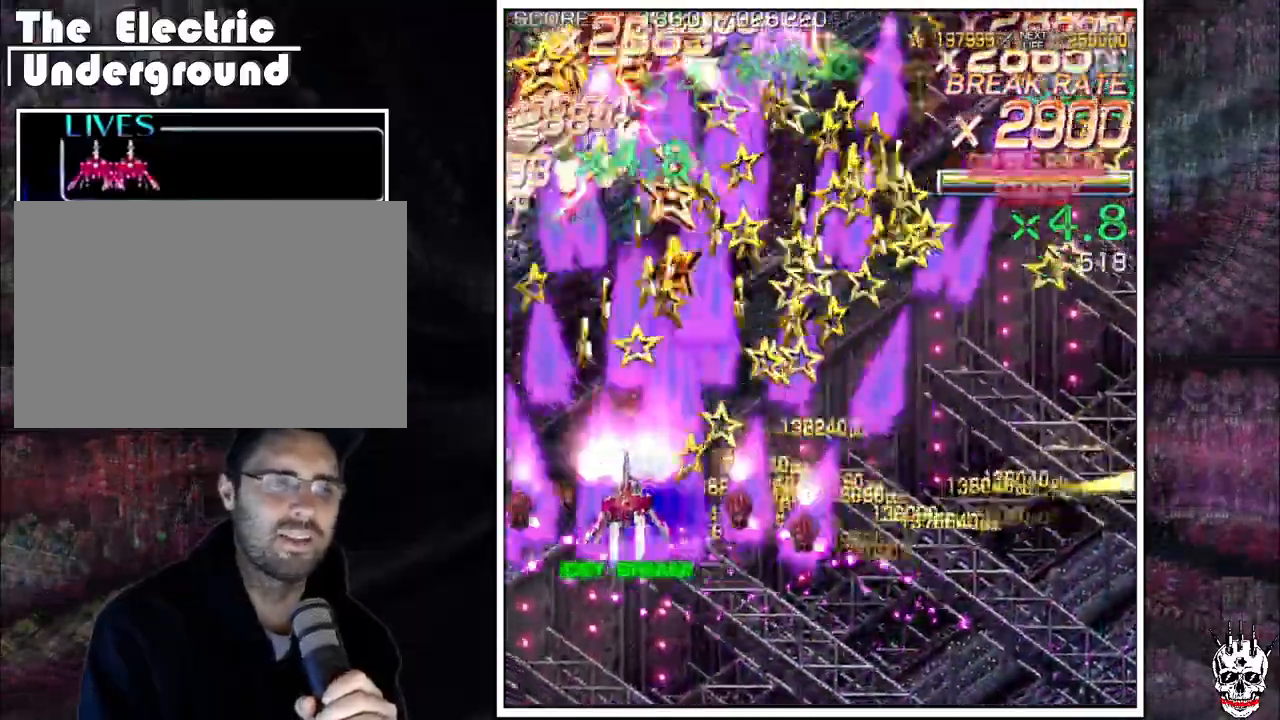
{"dt_ms": 500, "buttons": ["A"], "left_stick": "right"}
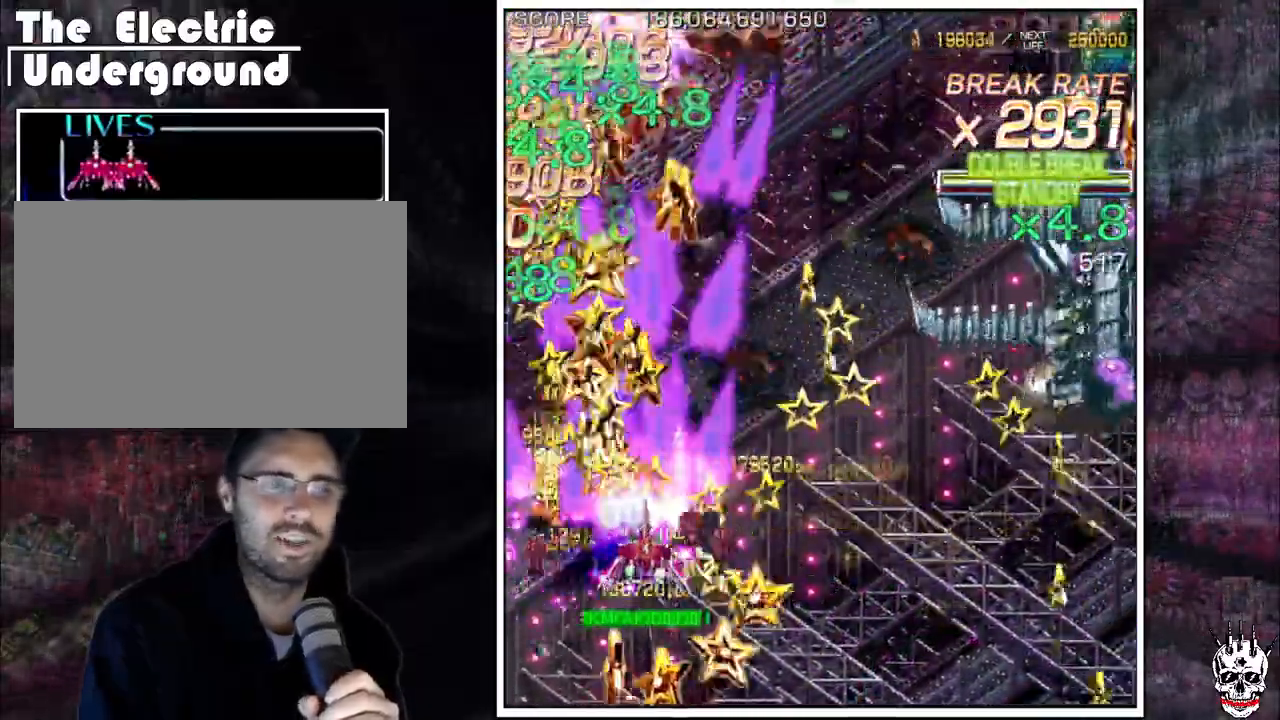
{"dt_ms": 500, "buttons": ["A"], "left_stick": "down-right", "events": [[183, "left_stick", "down-right"], [283, "left_stick", "right"], [383, "left_stick", "down-right"]]}
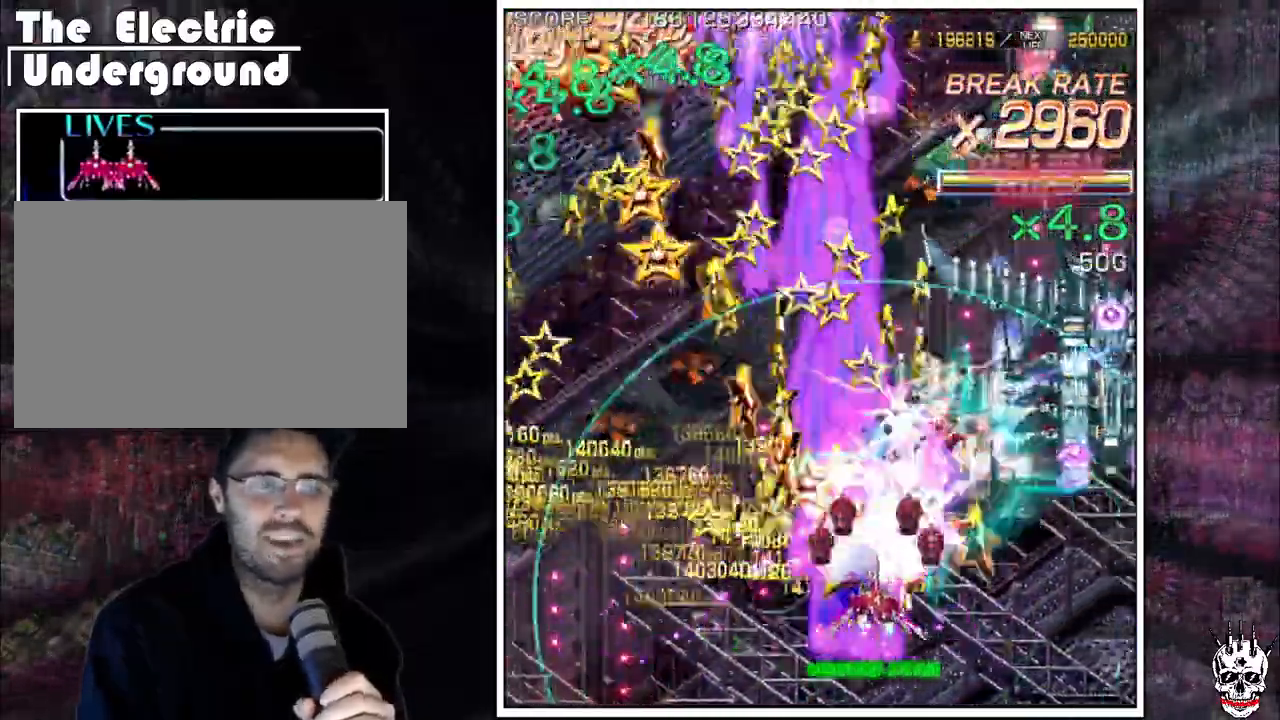
{"dt_ms": 1000, "buttons": ["A"], "left_stick": "center"}
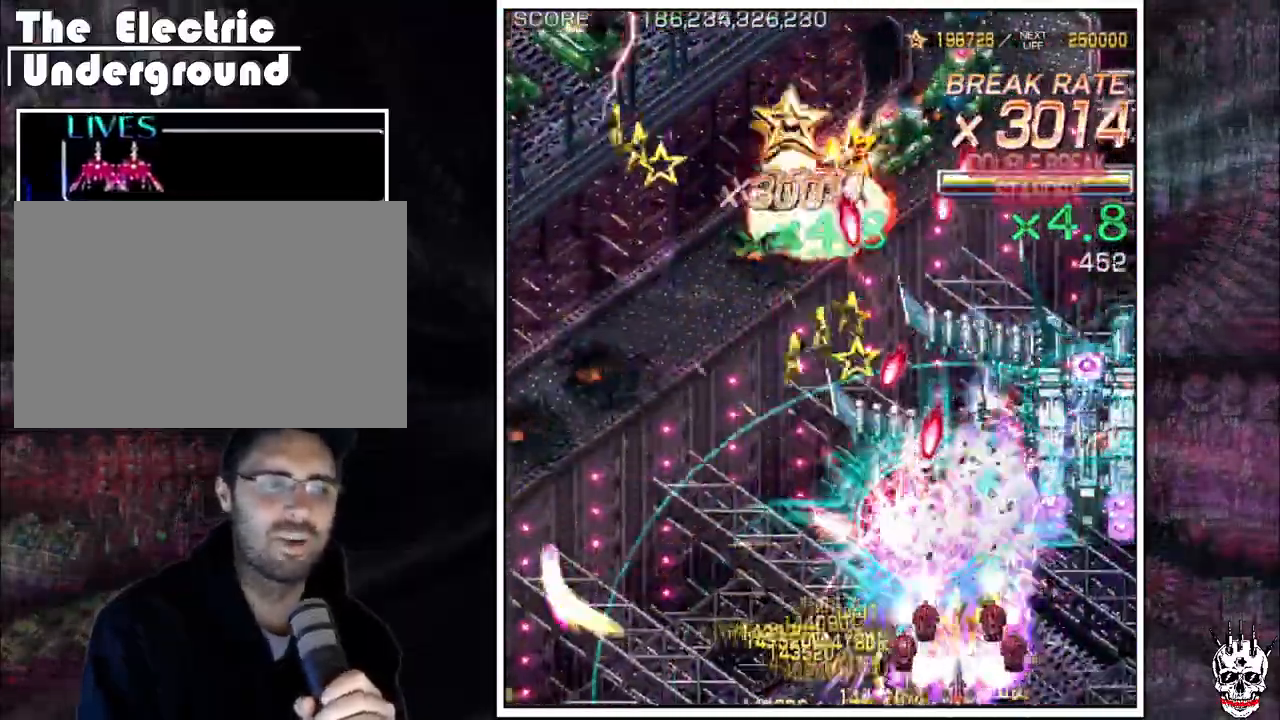
{"dt_ms": 500, "buttons": ["A"], "left_stick": "center", "events": [[50, "left_stick", "right"], [150, "left_stick", "center"], [233, "left_stick", "right"], [333, "left_stick", "center"], [400, "left_stick", "up"], [500, "left_stick", "center"]]}
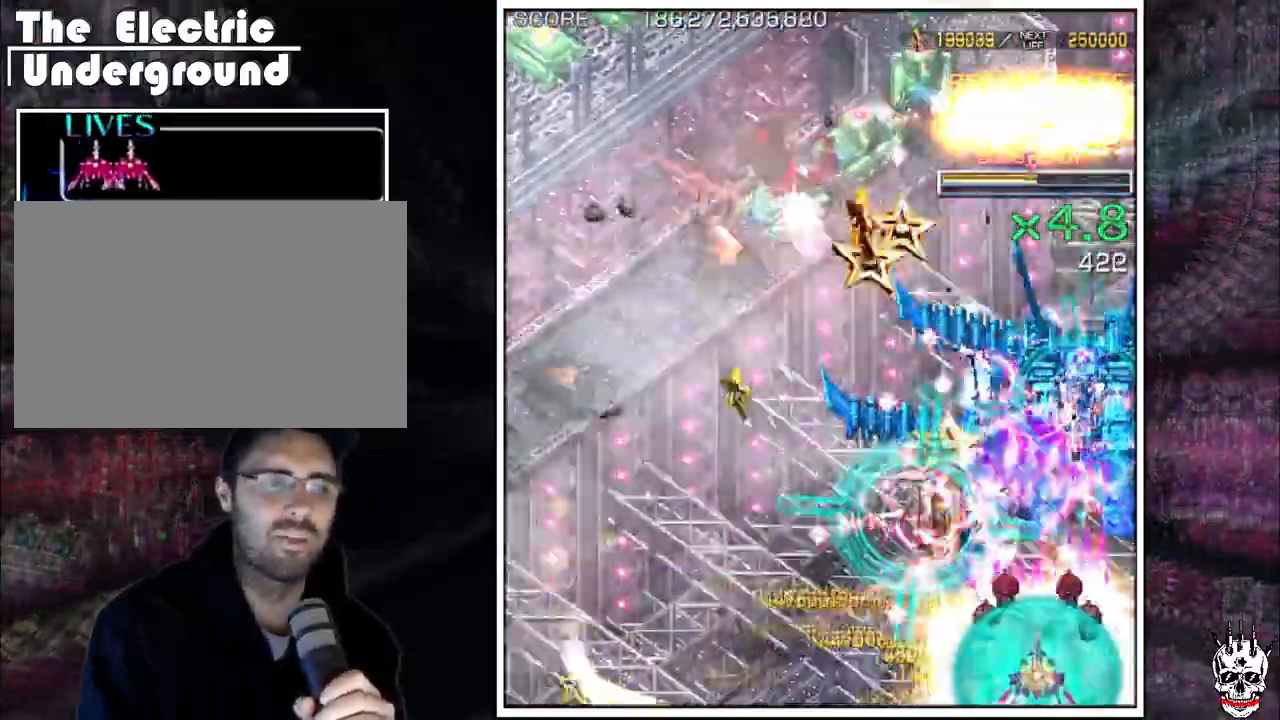
{"dt_ms": 500, "buttons": ["A"], "left_stick": "left"}
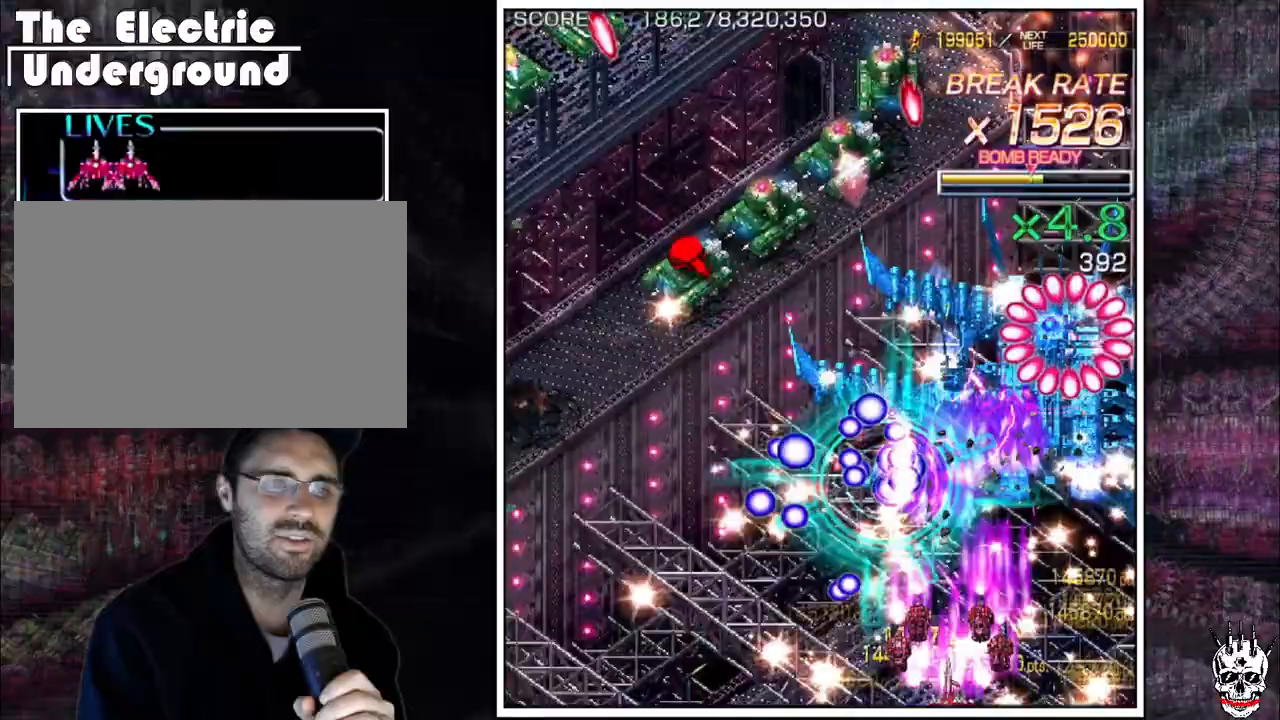
{"dt_ms": 500, "buttons": ["A"], "left_stick": "center", "events": [[33, "left_stick", "down"], [150, "left_stick", "left"], [250, "left_stick", "down"], [333, "left_stick", "center"], [383, "left_stick", "down"], [483, "left_stick", "center"]]}
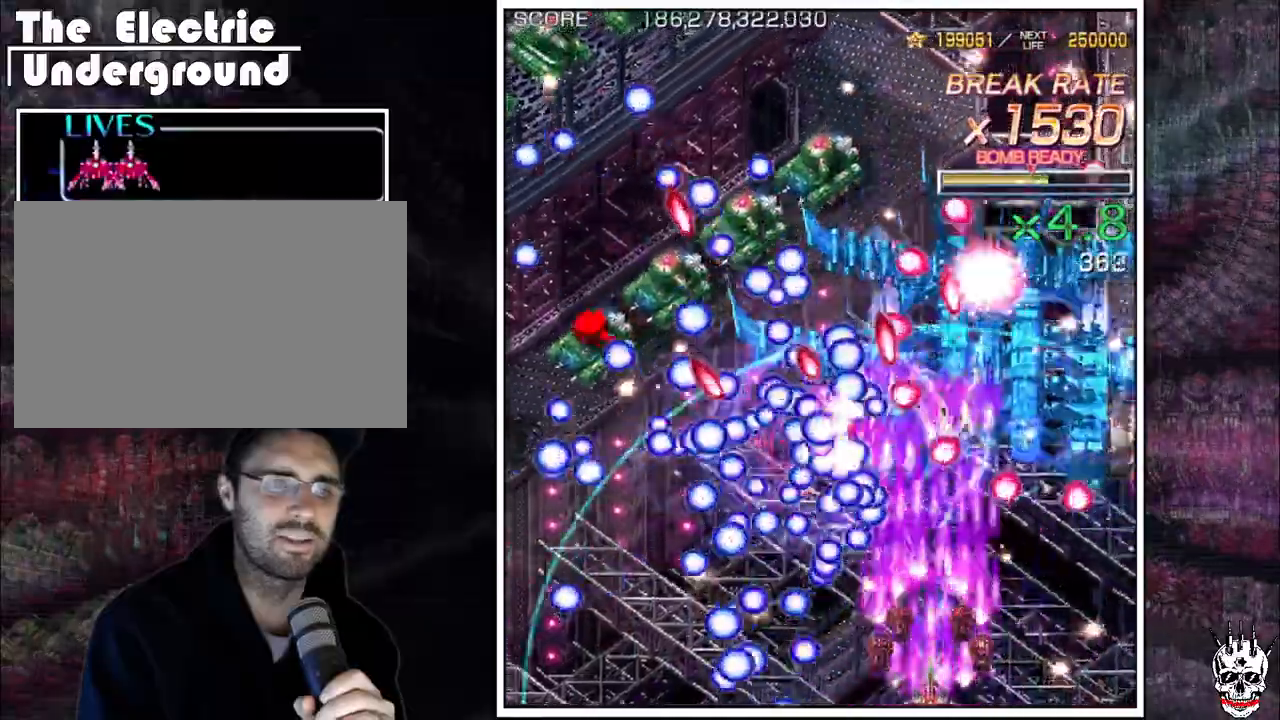
{"dt_ms": 500, "buttons": ["A"], "left_stick": "center", "events": [[67, "left_stick", "down-right"], [150, "left_stick", "center"], [233, "left_stick", "down-right"], [317, "left_stick", "center"], [417, "left_stick", "right"], [467, "left_stick", "center"]]}
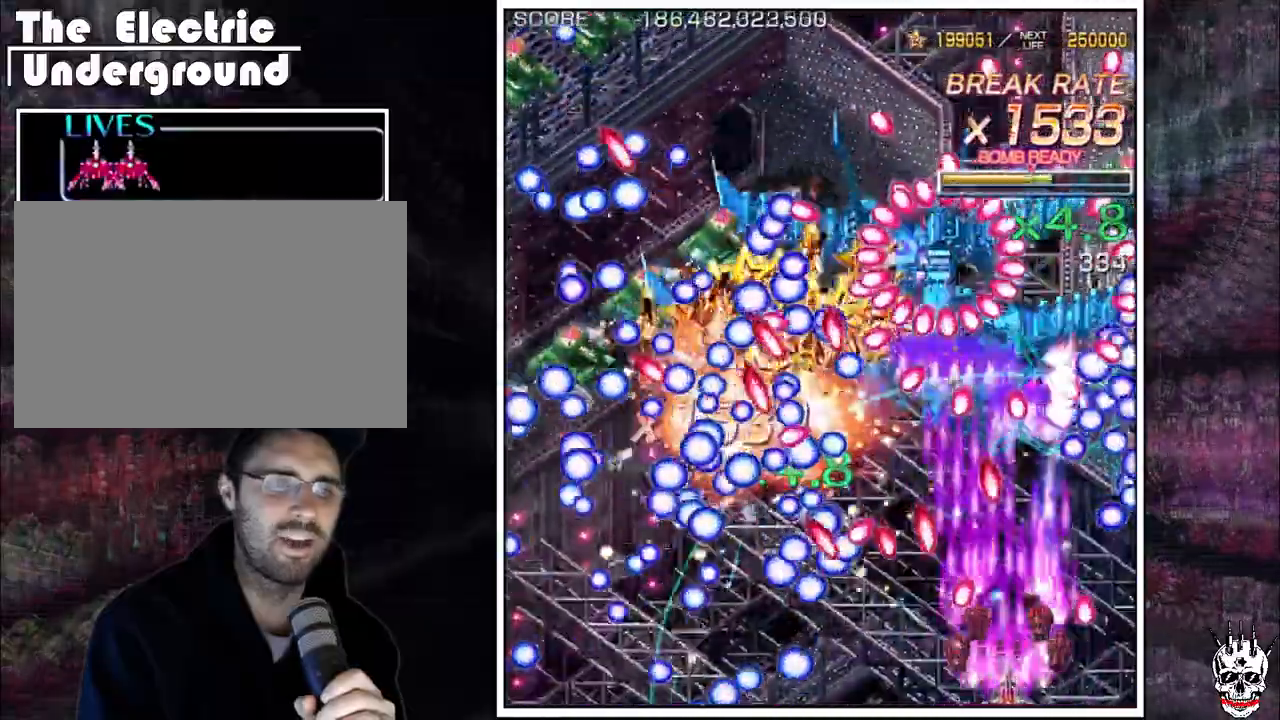
{"dt_ms": 500, "buttons": ["A"], "left_stick": "up", "events": [[50, "left_stick", "right"], [133, "left_stick", "up"], [267, "left_stick", "center"], [333, "left_stick", "down"], [417, "left_stick", "right"], [467, "left_stick", "up"]]}
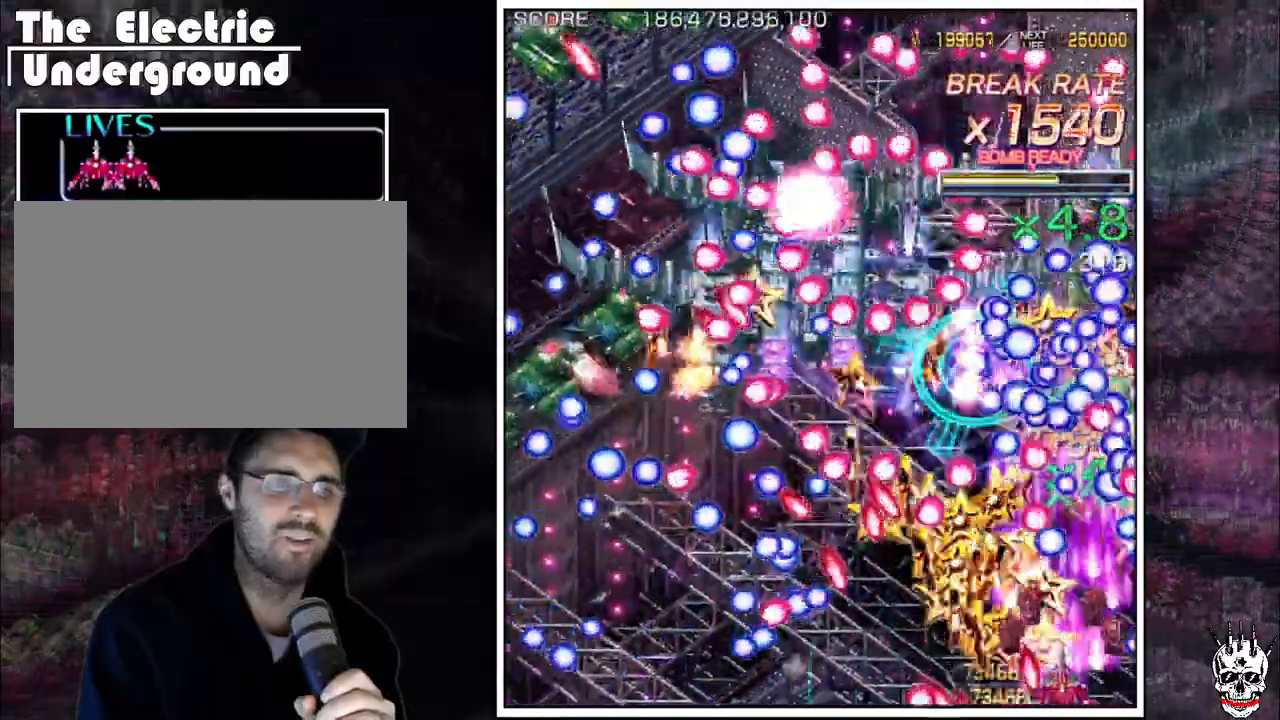
{"dt_ms": 1000, "buttons": ["A"], "left_stick": "left"}
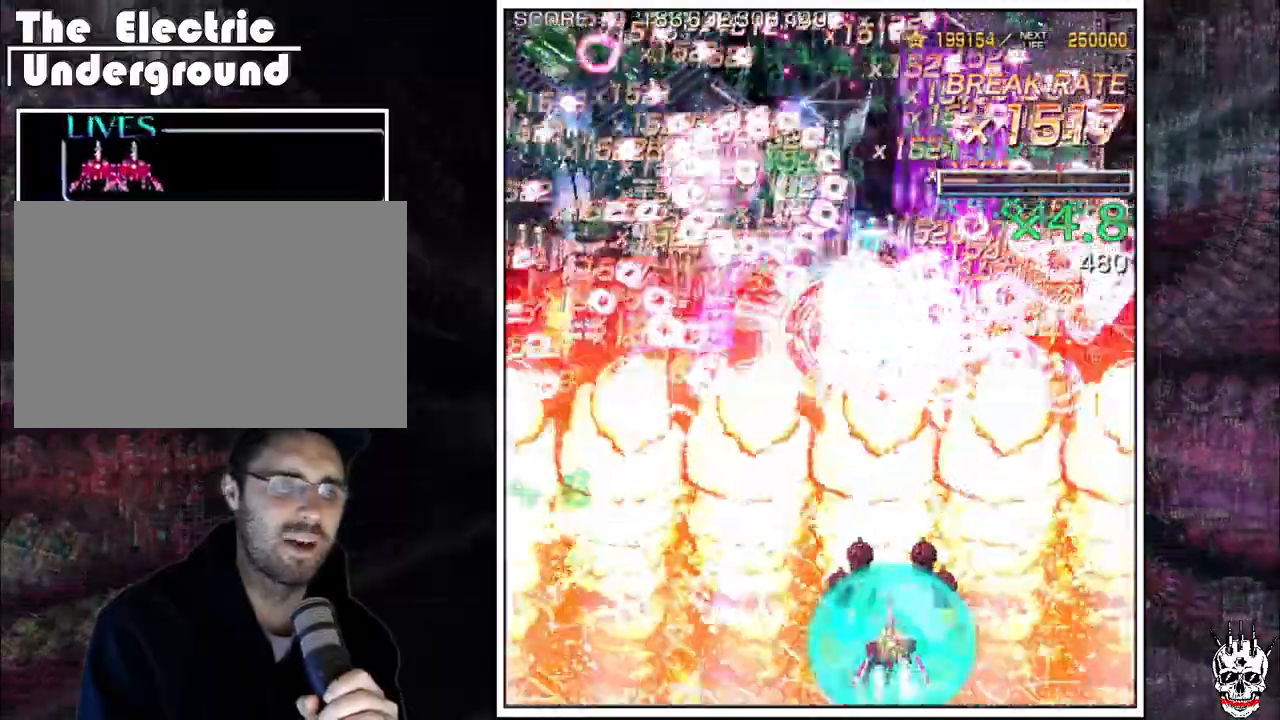
{"dt_ms": 500, "buttons": ["A"], "left_stick": "left"}
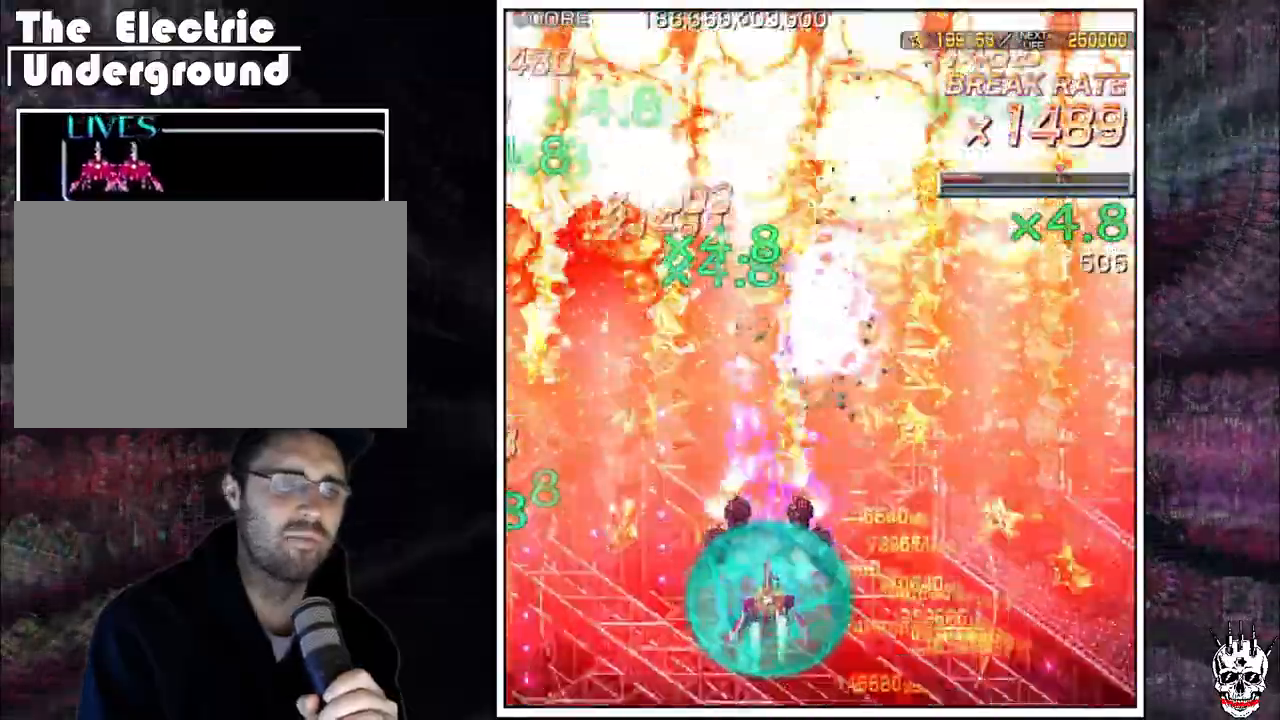
{"dt_ms": 500, "buttons": ["A"], "left_stick": "center"}
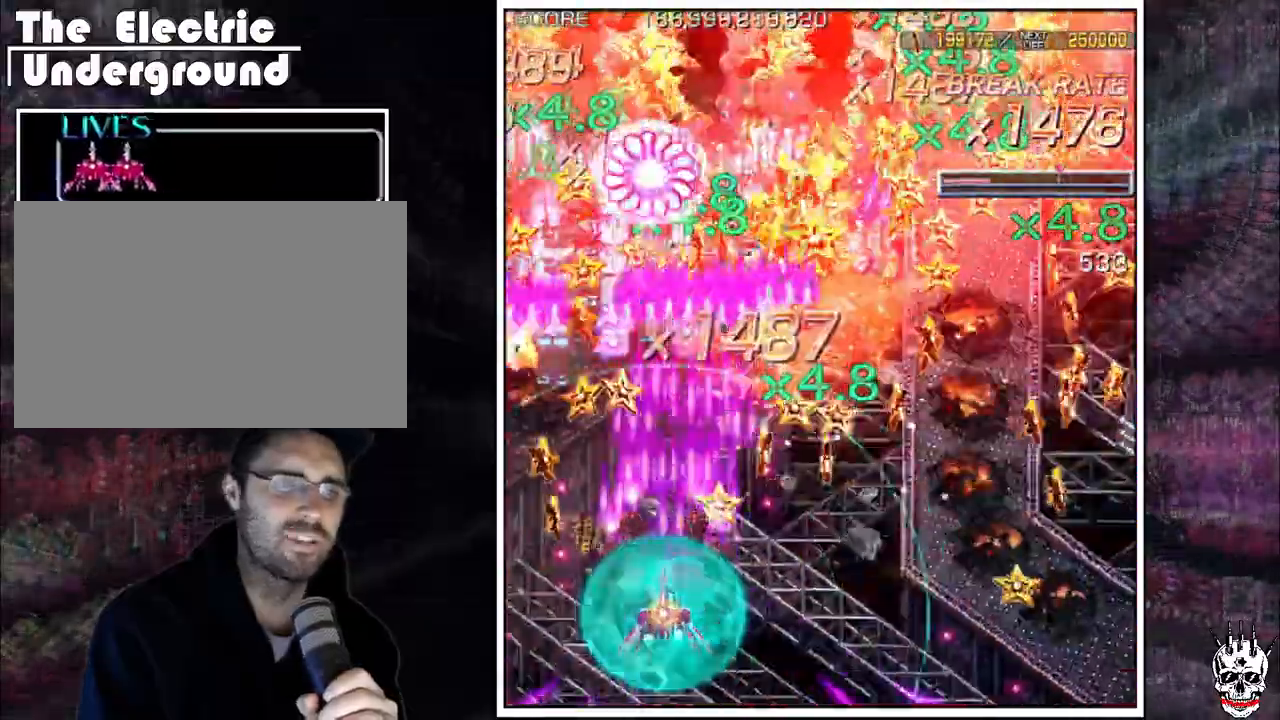
{"dt_ms": 500, "buttons": ["A"], "left_stick": "center", "events": [[250, "left_stick", "down"], [350, "left_stick", "left"], [417, "left_stick", "center"]]}
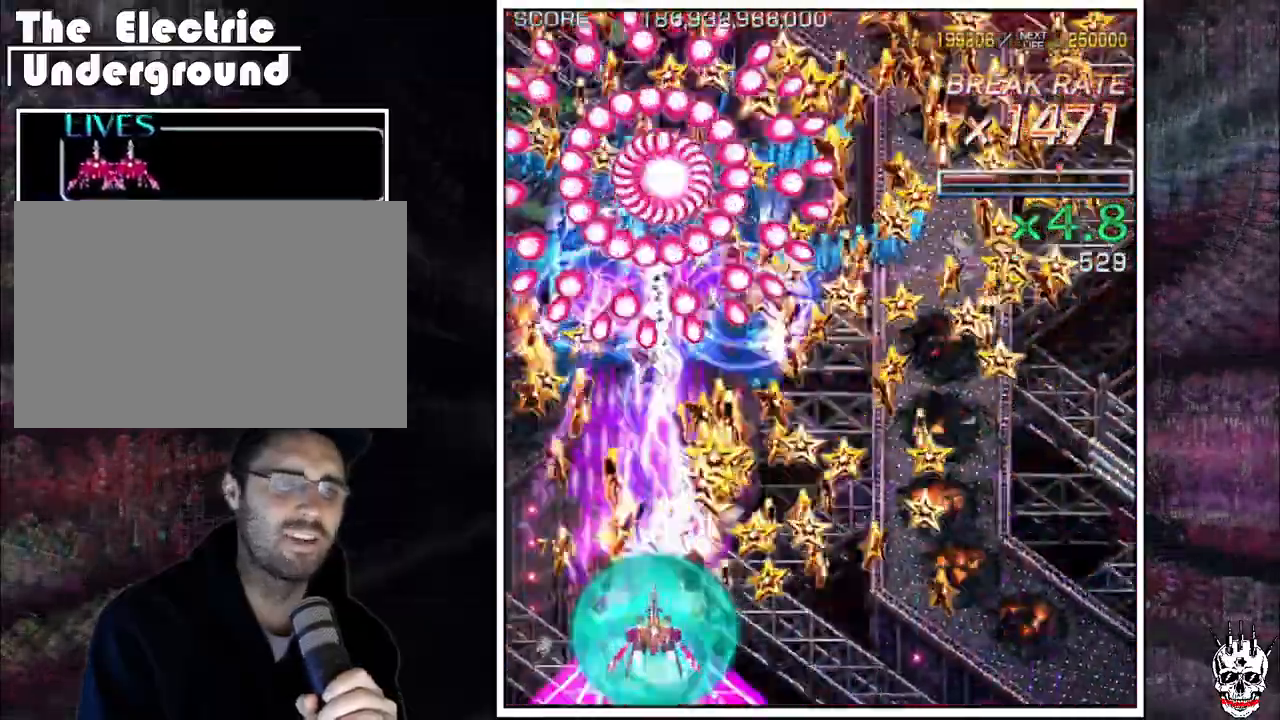
{"dt_ms": 500, "buttons": ["A"], "left_stick": "down-right", "events": [[50, "left_stick", "left"], [133, "left_stick", "down"], [217, "left_stick", "center"], [300, "left_stick", "down-right"], [383, "left_stick", "center"], [467, "left_stick", "down-right"]]}
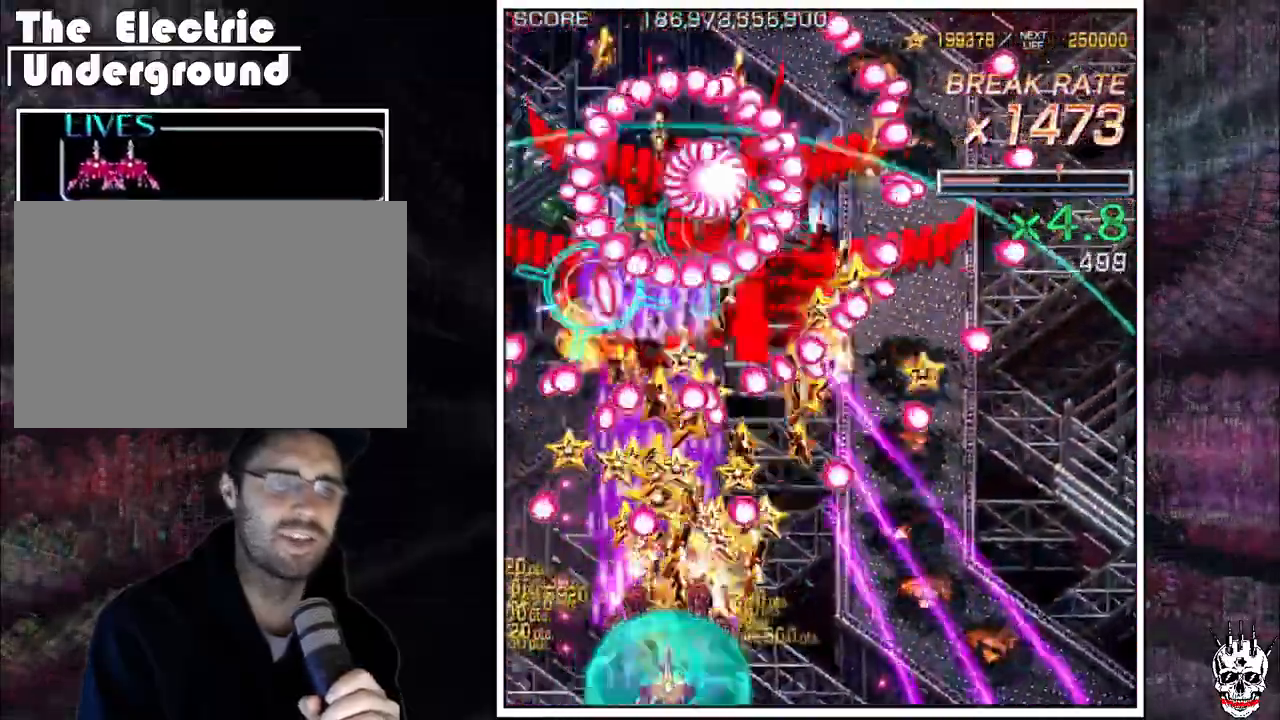
{"dt_ms": 500, "buttons": ["A"], "left_stick": "right", "events": [[50, "left_stick", "center"], [133, "left_stick", "down-right"], [217, "left_stick", "center"], [317, "left_stick", "right"], [367, "left_stick", "center"], [467, "left_stick", "right"]]}
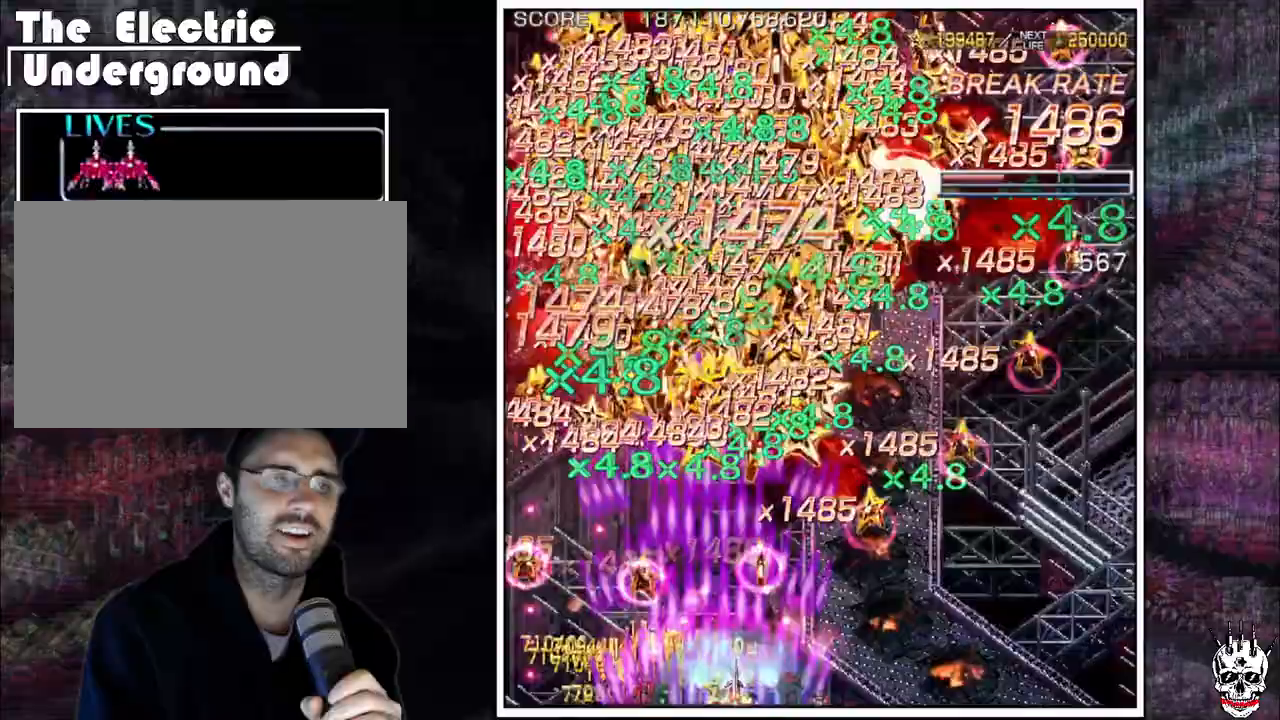
{"dt_ms": 500, "buttons": ["A"], "left_stick": "center", "events": [[50, "left_stick", "up"], [183, "left_stick", "right"], [283, "left_stick", "center"], [383, "left_stick", "down-right"], [483, "left_stick", "center"]]}
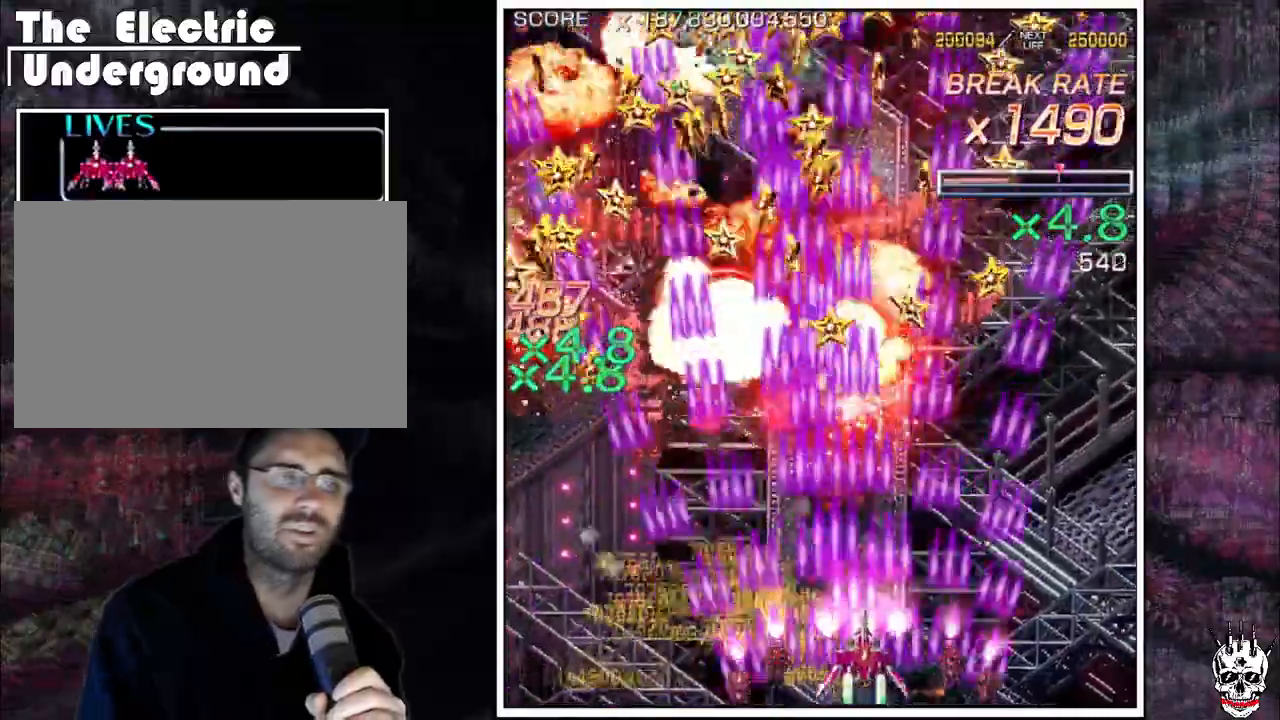
{"dt_ms": 500, "buttons": ["A"], "left_stick": "center", "events": [[17, "left_stick", "down-right"], [50, "left_stick", "left"], [267, "left_stick", "center"], [383, "left_stick", "left"], [483, "left_stick", "center"]]}
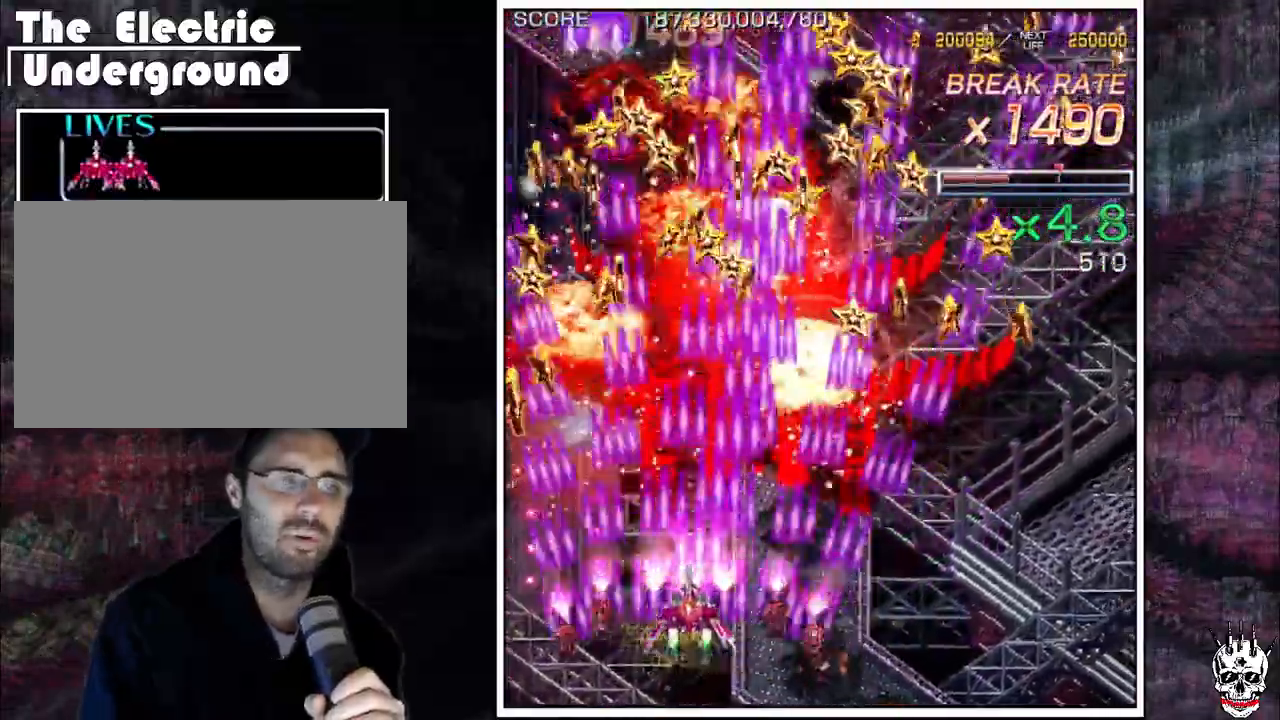
{"dt_ms": 500, "buttons": ["A"], "left_stick": "center", "events": [[50, "left_stick", "right"], [133, "left_stick", "up"], [217, "left_stick", "center"], [367, "left_stick", "left"], [417, "left_stick", "center"]]}
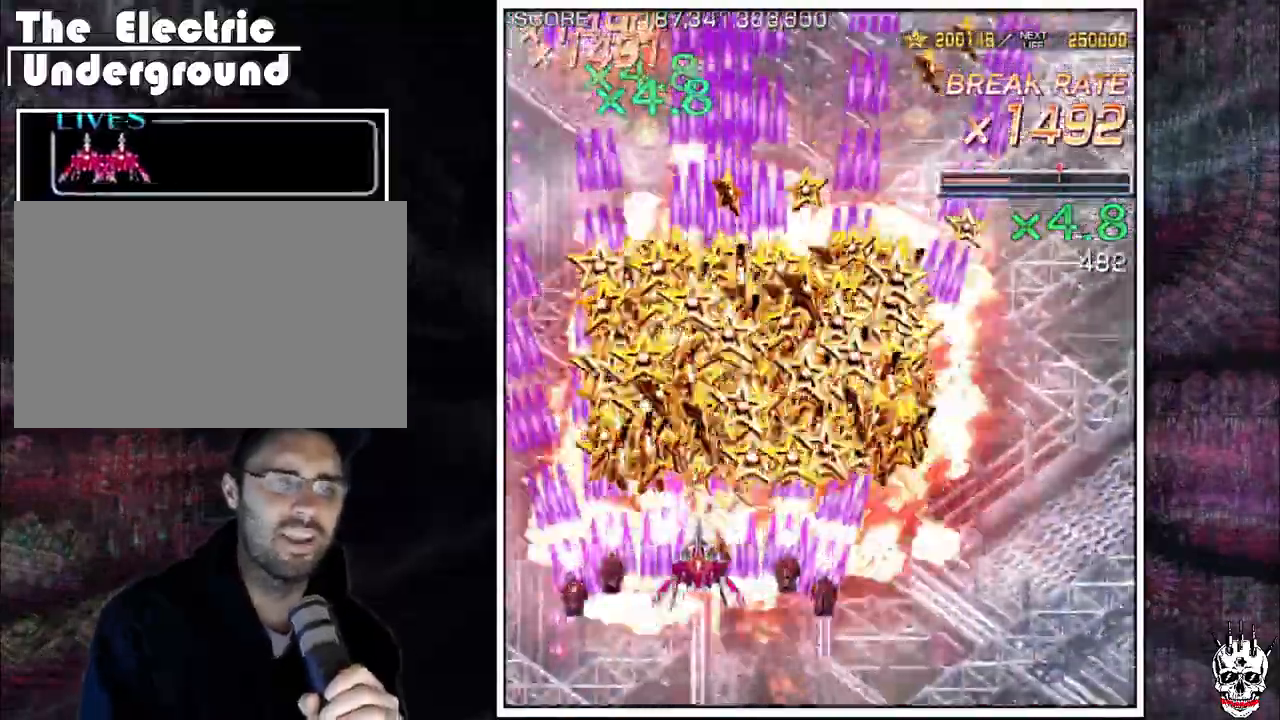
{"dt_ms": 500, "buttons": ["A"], "left_stick": "center", "events": [[200, "left_stick", "right"], [250, "left_stick", "center"], [400, "left_stick", "down"], [483, "left_stick", "center"]]}
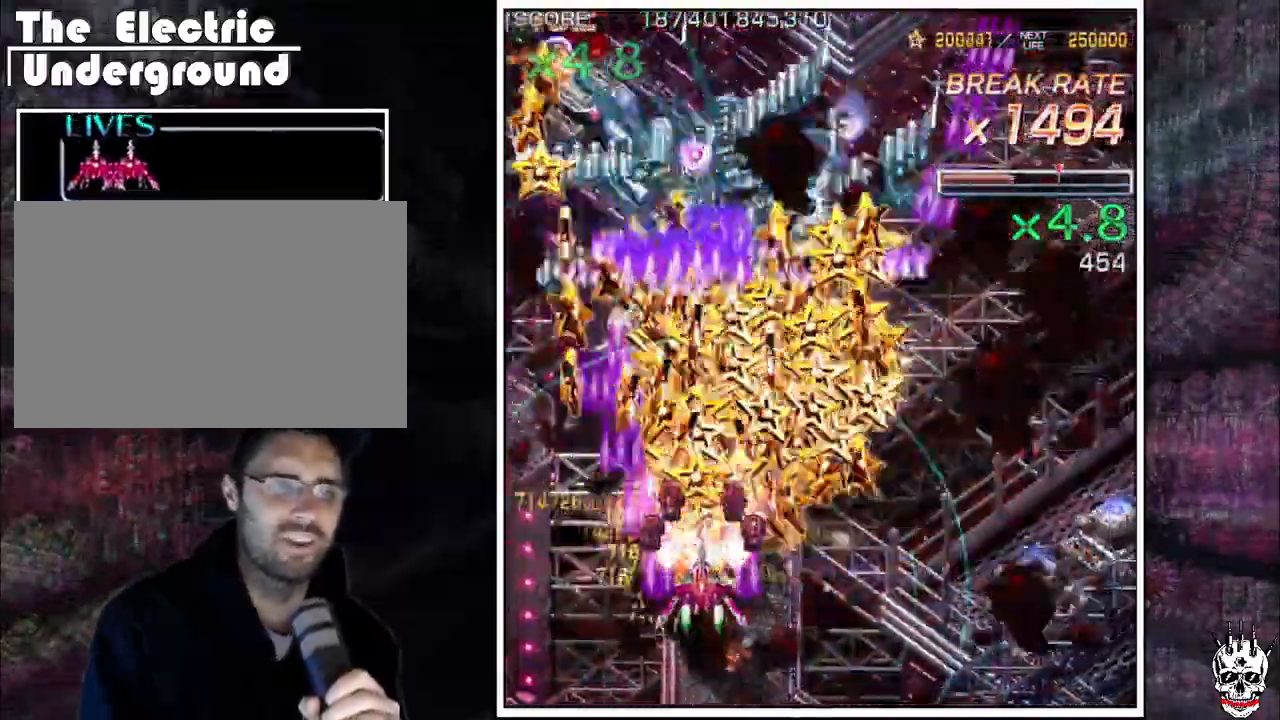
{"dt_ms": 500, "buttons": ["A"], "left_stick": "center", "events": [[17, "left_stick", "left"], [117, "left_stick", "right"], [267, "left_stick", "down"], [400, "left_stick", "center"]]}
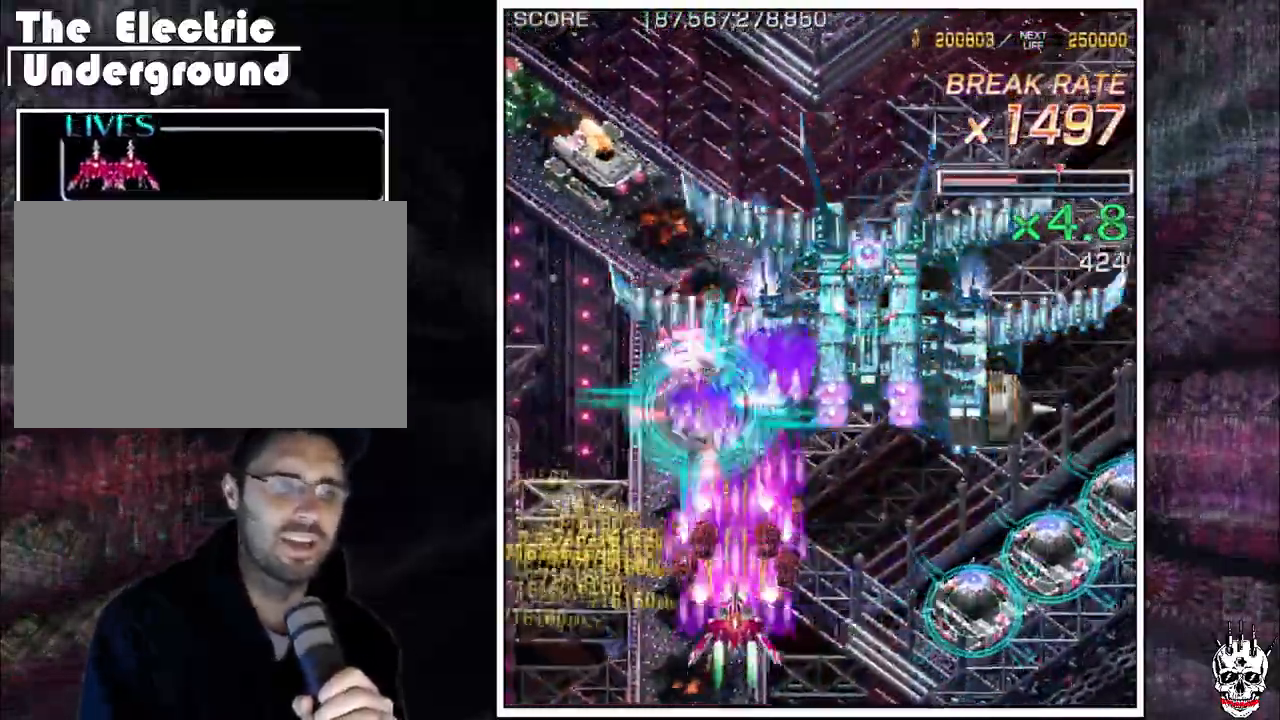
{"dt_ms": 500, "buttons": ["A"], "left_stick": "down-right", "events": [[17, "left_stick", "right"], [100, "left_stick", "left"], [433, "left_stick", "down"], [500, "left_stick", "down-right"]]}
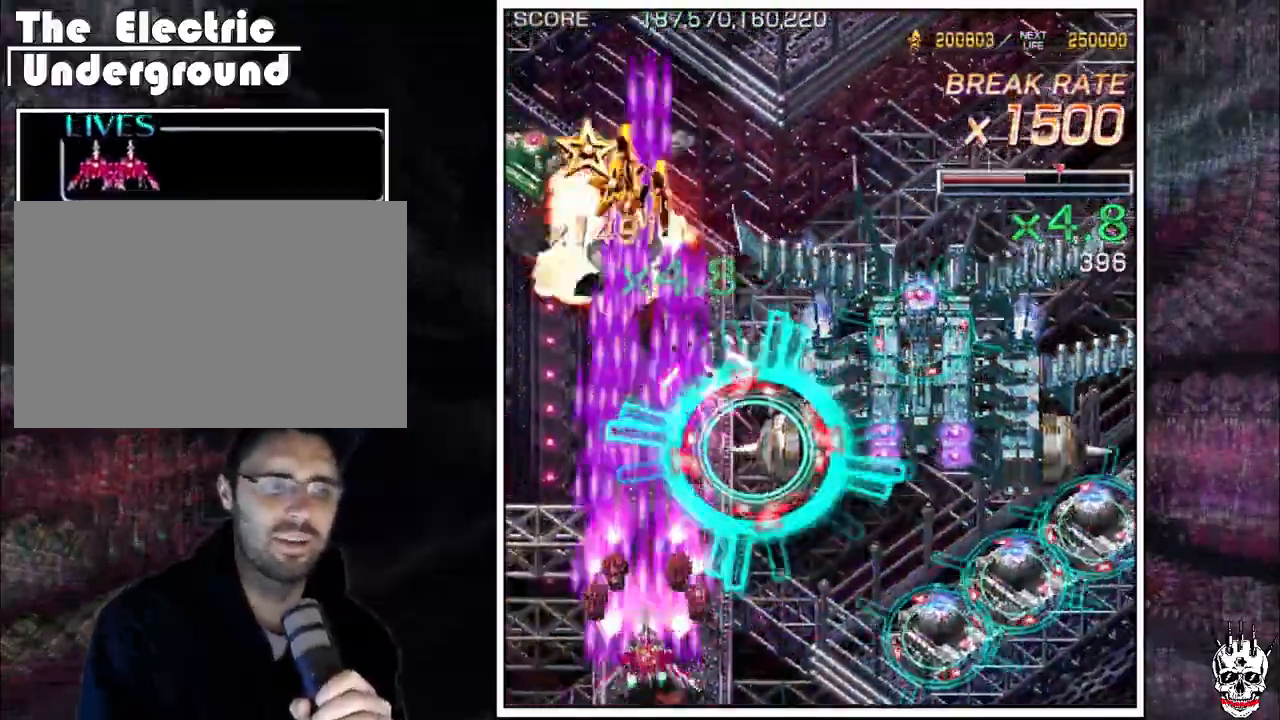
{"dt_ms": 500, "buttons": ["A"], "left_stick": "center", "events": [[283, "left_stick", "right"], [433, "left_stick", "center"]]}
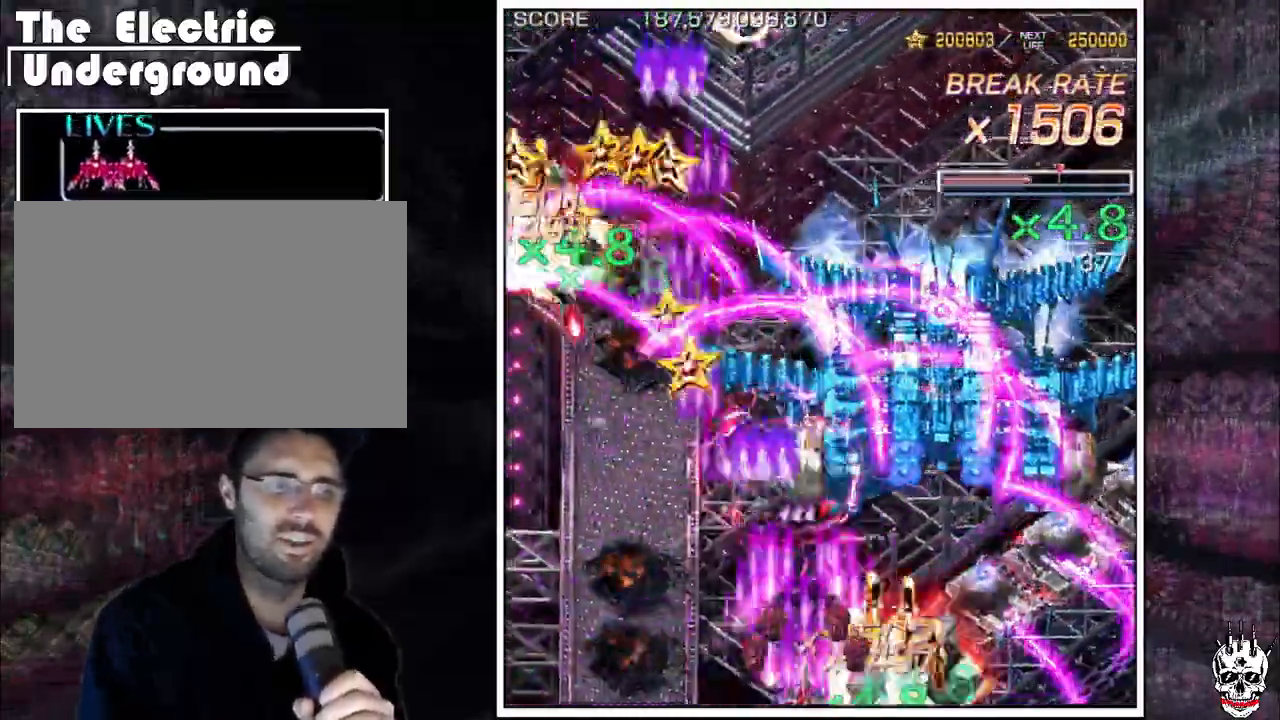
{"dt_ms": 500, "buttons": ["A"], "left_stick": "center", "events": [[17, "left_stick", "right"], [100, "left_stick", "center"], [183, "left_stick", "right"], [283, "left_stick", "center"]]}
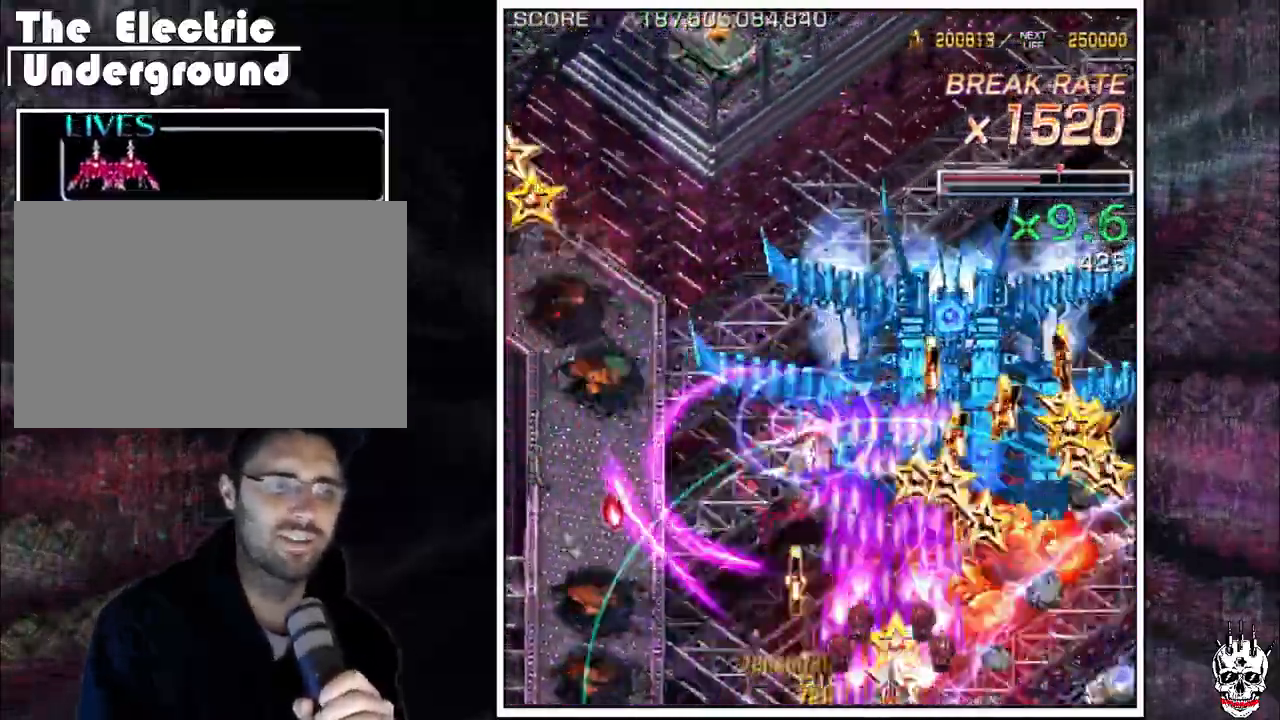
{"dt_ms": 500, "buttons": ["A"], "left_stick": "center", "events": [[83, "left_stick", "right"], [167, "left_stick", "up"], [250, "left_stick", "center"]]}
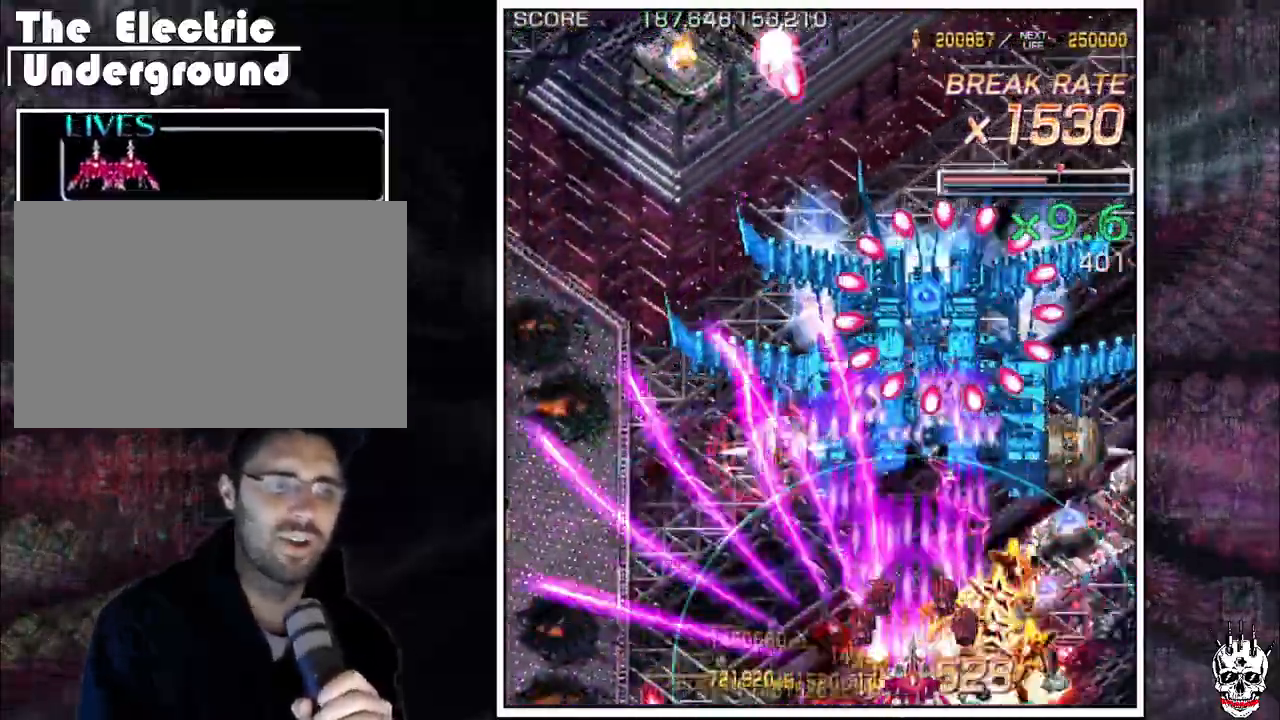
{"dt_ms": 500, "buttons": ["A"], "left_stick": "center"}